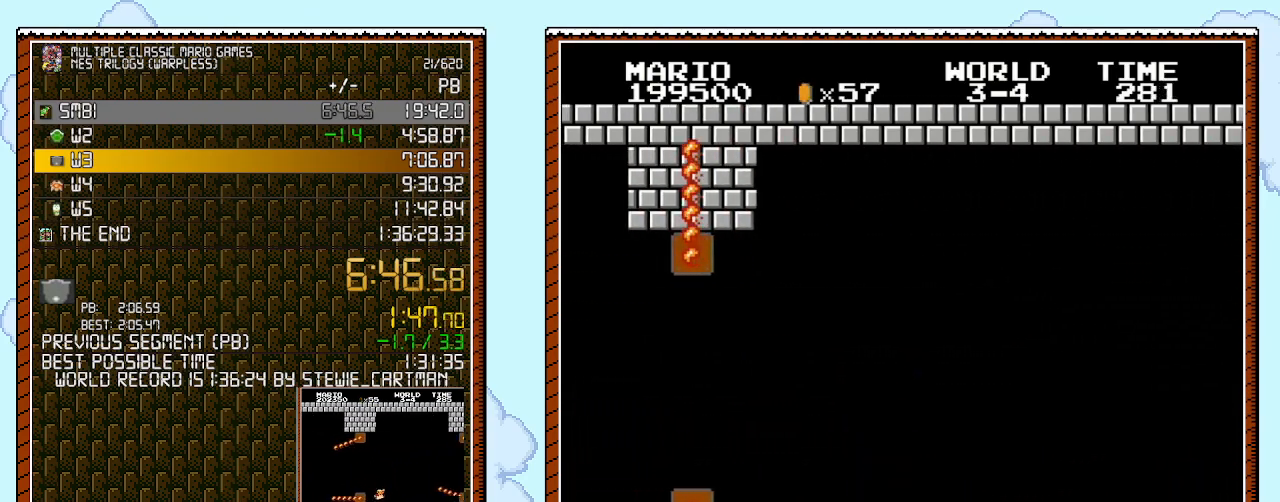
Gameplay with a controller (Nintendo layout); each line is a JSON object with the inputs held at the frame after it. "events" lists button and stick changes between this image and that frame as [ms after this image, input, new state], when the widget could be followed in between. Not read: HOME L1 L2 L3 R1 R2 R3 X Y.
{"buttons": ["B", "DPAD_RIGHT"], "events": []}
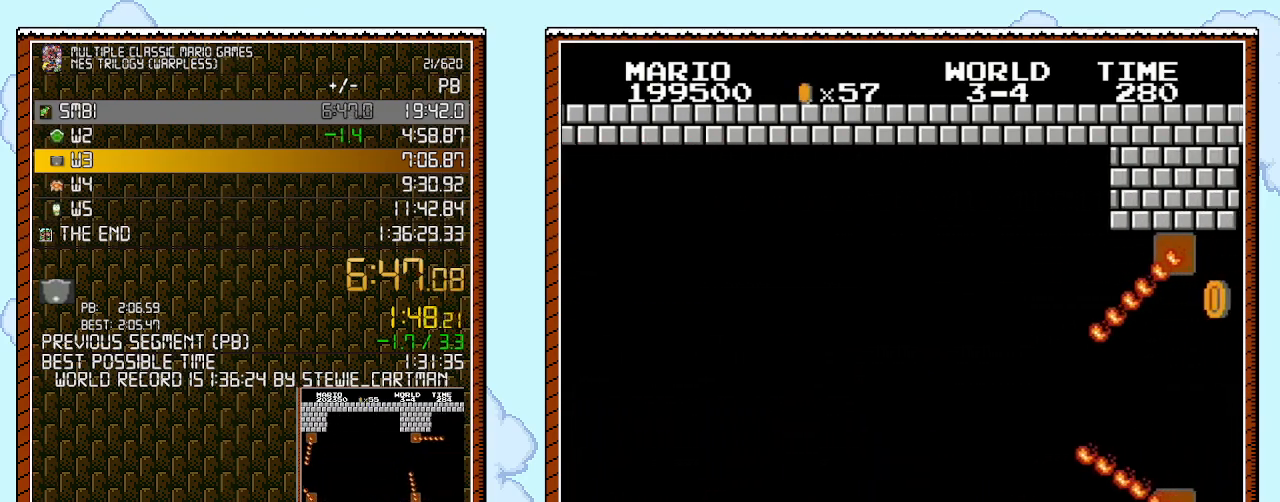
{"buttons": ["A", "B", "DPAD_RIGHT"], "events": [[433, "A", "down"]]}
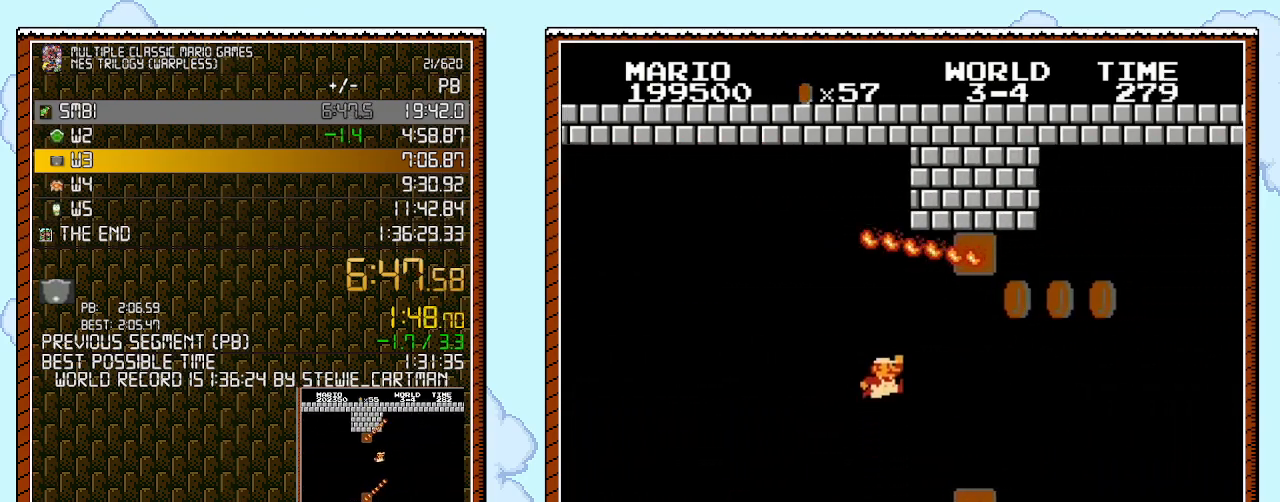
{"buttons": ["B", "DPAD_RIGHT"], "events": [[383, "A", "up"]]}
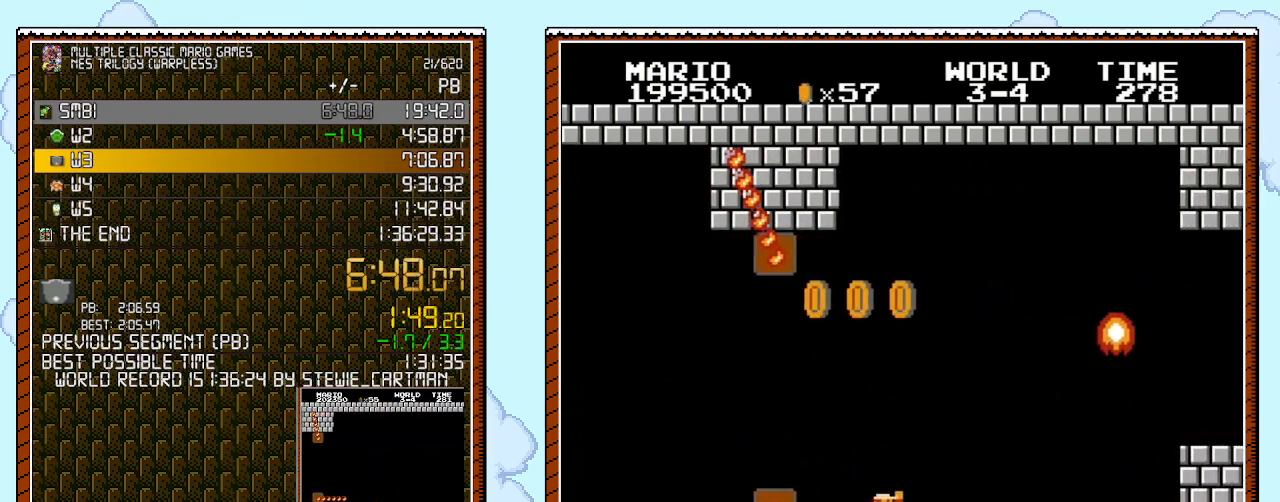
{"buttons": ["B", "DPAD_RIGHT"], "events": []}
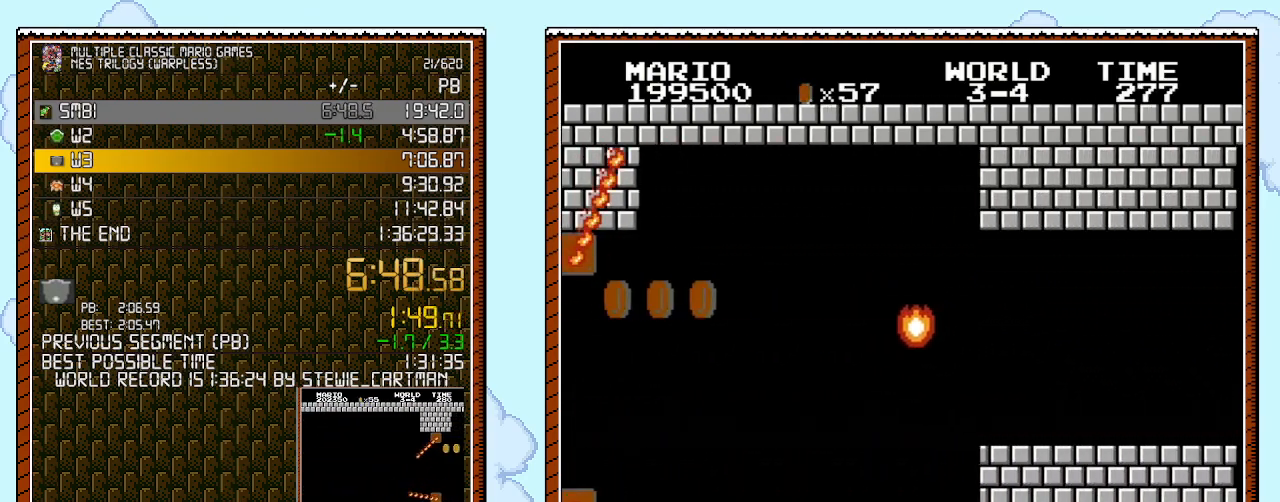
{"buttons": ["B", "DPAD_RIGHT"], "events": [[217, "A", "down"], [467, "A", "up"]]}
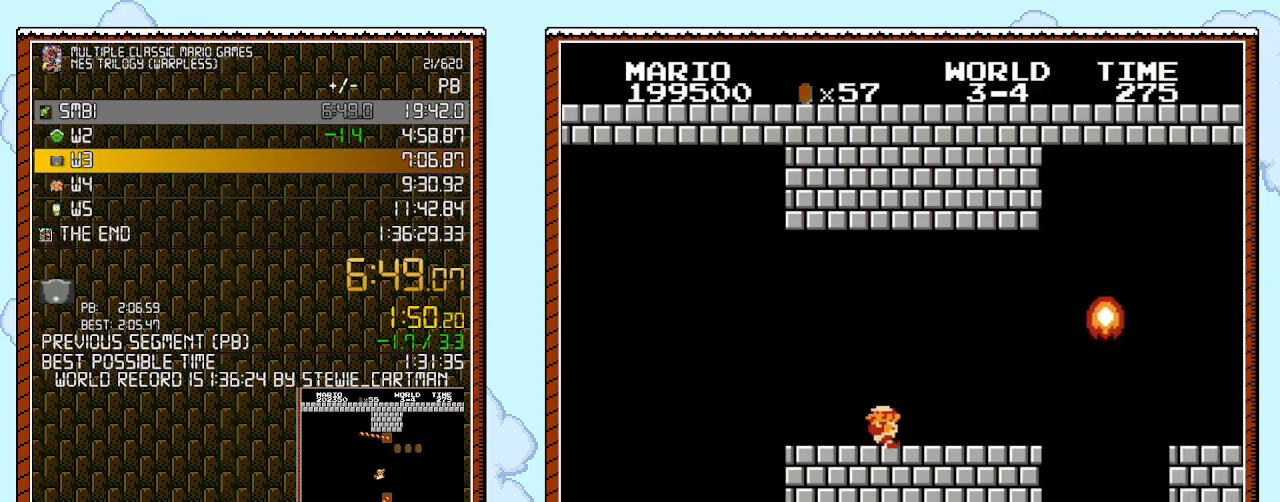
{"buttons": ["B", "DPAD_RIGHT"], "events": [[33, "DPAD_RIGHT", "up"], [100, "DPAD_LEFT", "down"], [350, "DPAD_LEFT", "up"], [433, "DPAD_RIGHT", "down"]]}
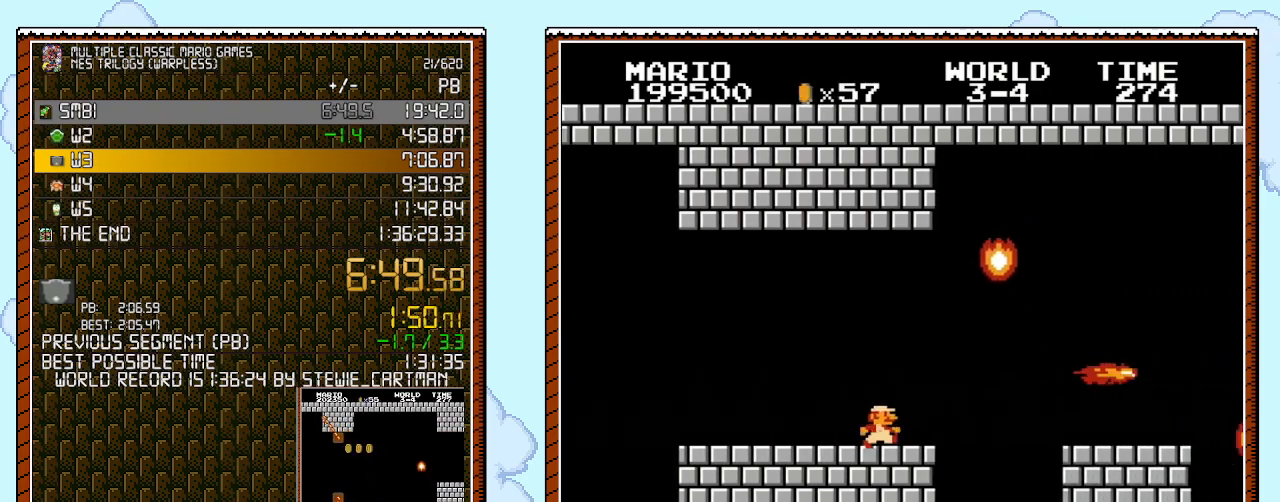
{"buttons": ["B", "DPAD_LEFT"], "events": [[250, "A", "down"], [350, "DPAD_UP", "down"], [400, "DPAD_LEFT", "down"], [400, "DPAD_RIGHT", "up"], [433, "DPAD_UP", "up"], [500, "A", "up"]]}
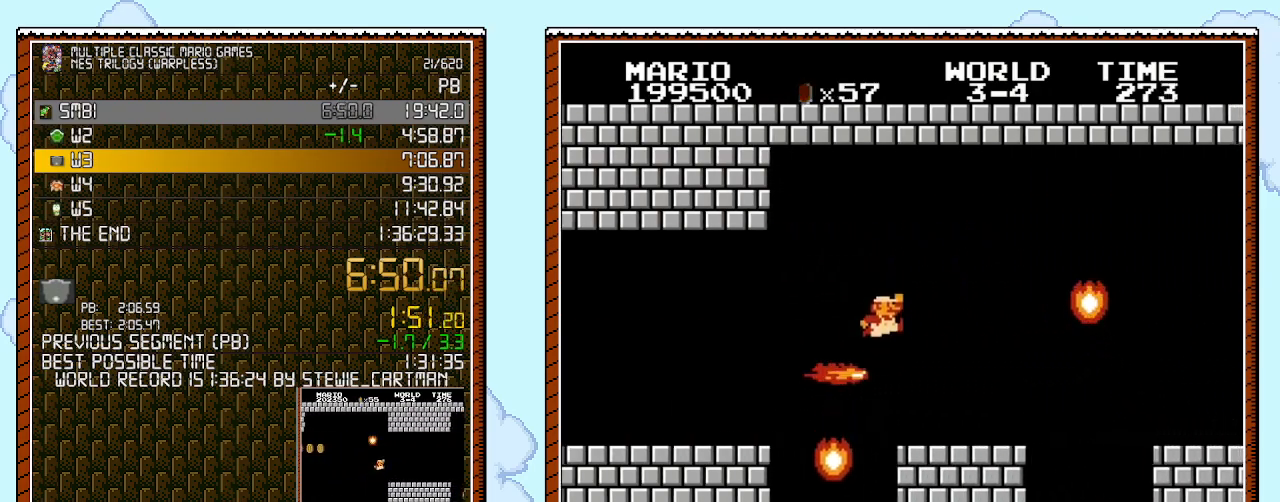
{"buttons": ["A", "B", "DPAD_RIGHT"], "events": [[183, "DPAD_LEFT", "up"], [317, "DPAD_RIGHT", "down"], [500, "A", "down"]]}
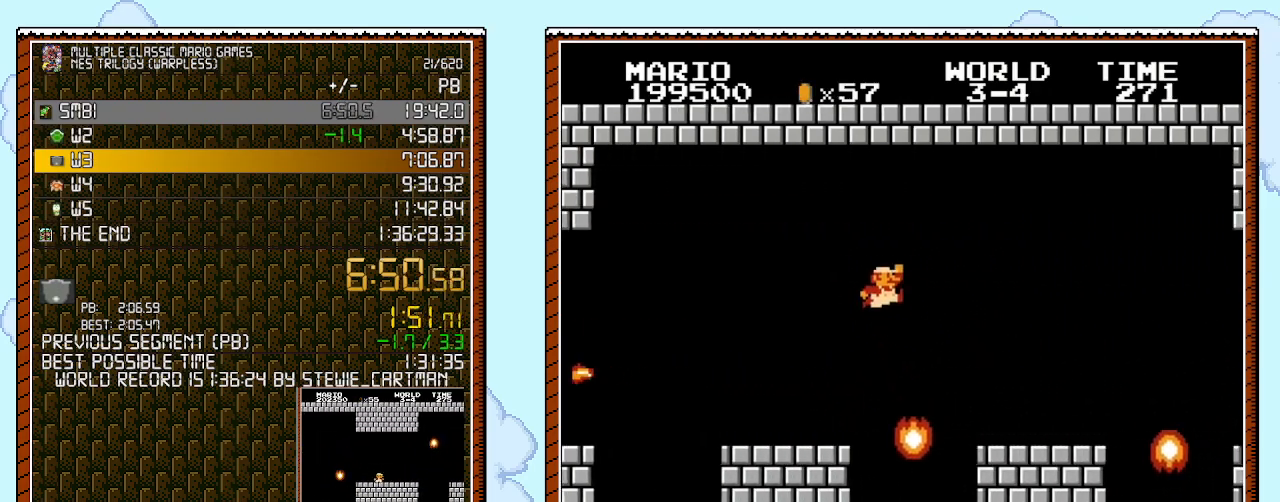
{"buttons": ["B"], "events": [[150, "A", "up"], [250, "DPAD_UP", "down"], [283, "DPAD_LEFT", "down"], [283, "DPAD_RIGHT", "up"], [317, "DPAD_UP", "up"], [467, "DPAD_LEFT", "up"]]}
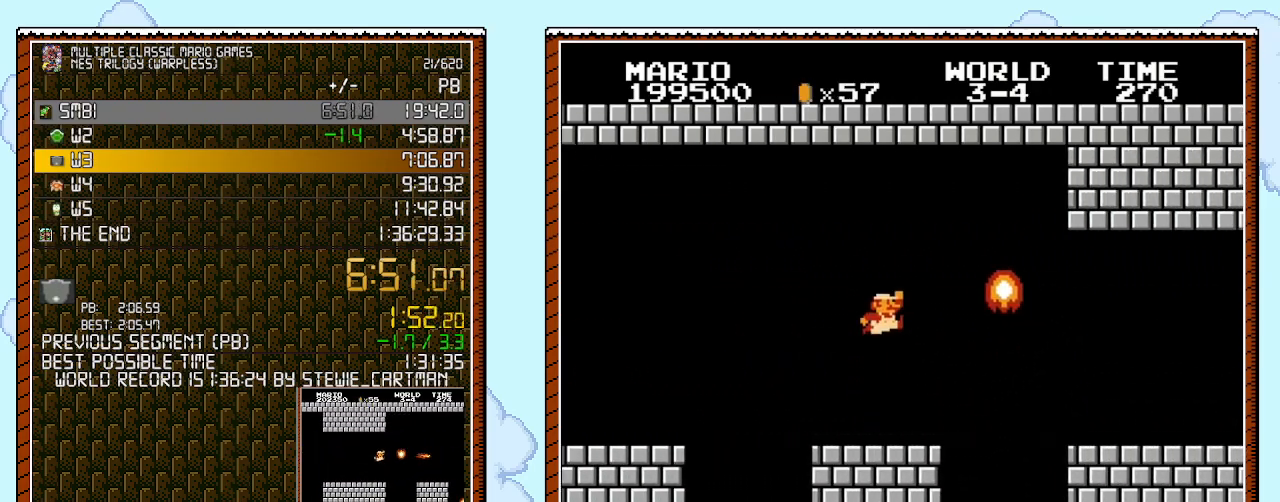
{"buttons": ["B", "DPAD_RIGHT"], "events": [[100, "A", "down"], [100, "DPAD_RIGHT", "down"], [433, "A", "up"]]}
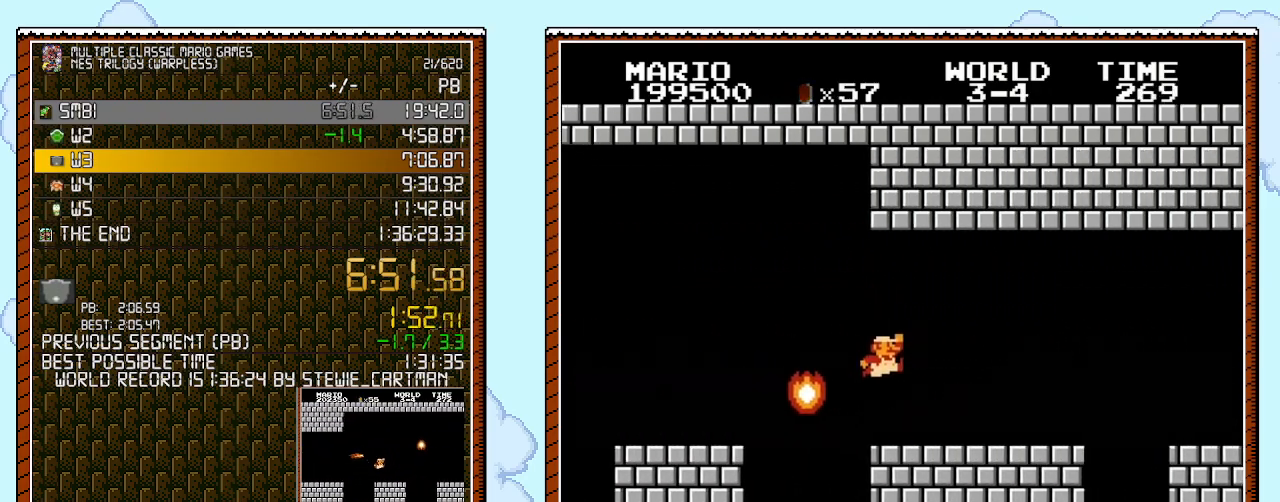
{"buttons": ["A", "B", "DPAD_RIGHT"], "events": [[500, "A", "down"]]}
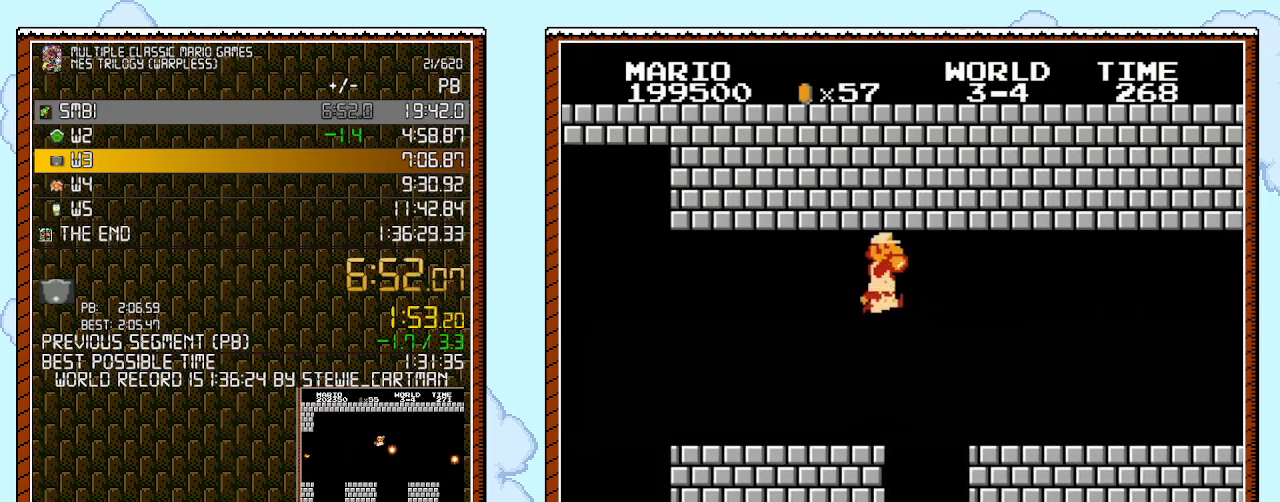
{"buttons": ["B", "DPAD_RIGHT"], "events": [[150, "A", "up"], [150, "B", "up"], [217, "B", "down"], [217, "DPAD_UP", "down"], [250, "B", "up"], [250, "DPAD_UP", "up"], [283, "DPAD_UP", "down"], [317, "B", "down"], [500, "DPAD_UP", "up"]]}
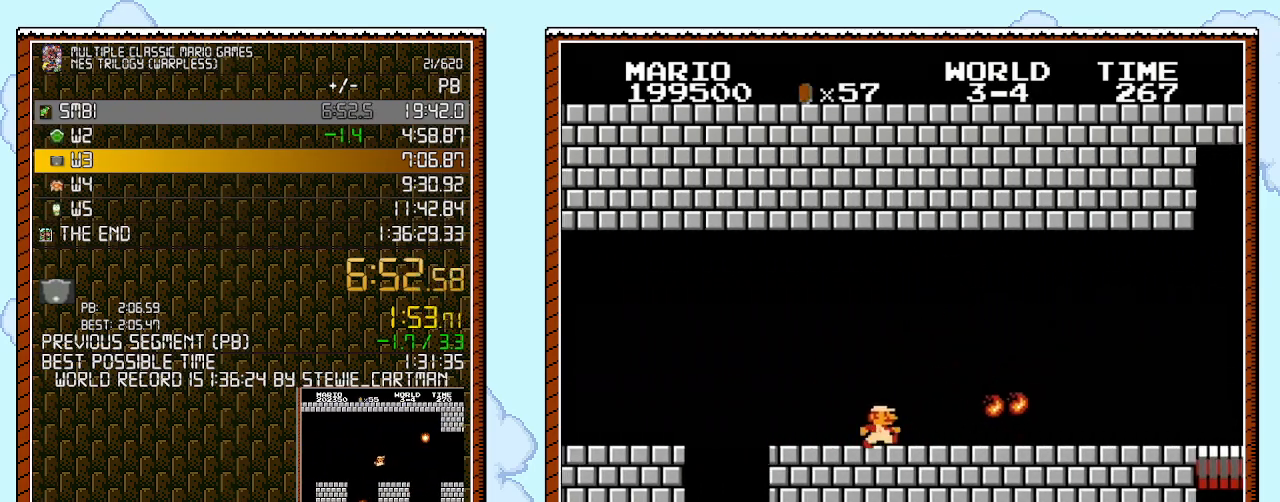
{"buttons": ["B", "DPAD_RIGHT"], "events": [[117, "DPAD_UP", "down"], [150, "DPAD_UP", "up"]]}
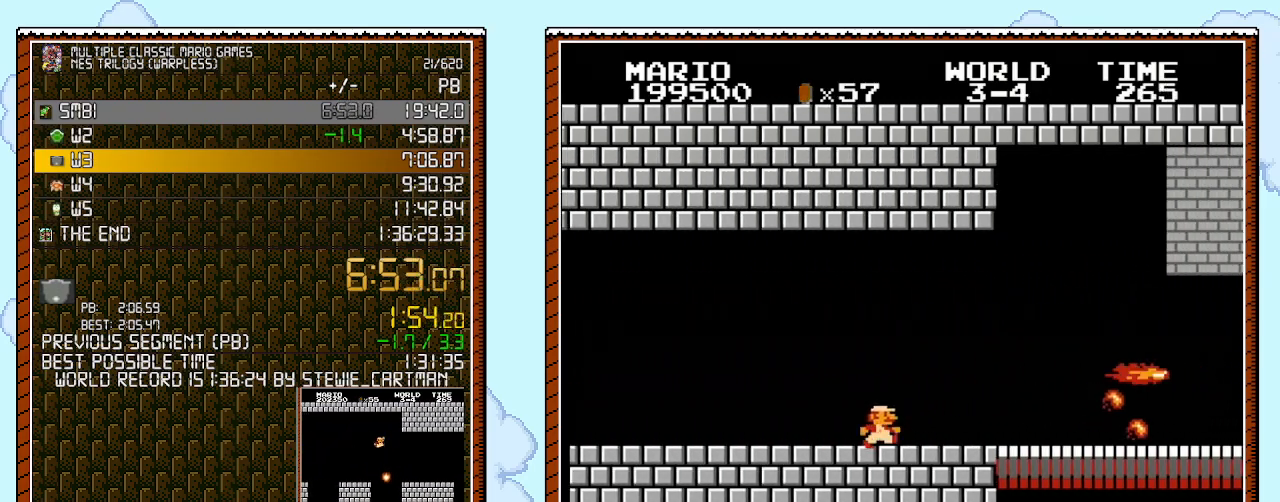
{"buttons": ["B", "DPAD_RIGHT"], "events": []}
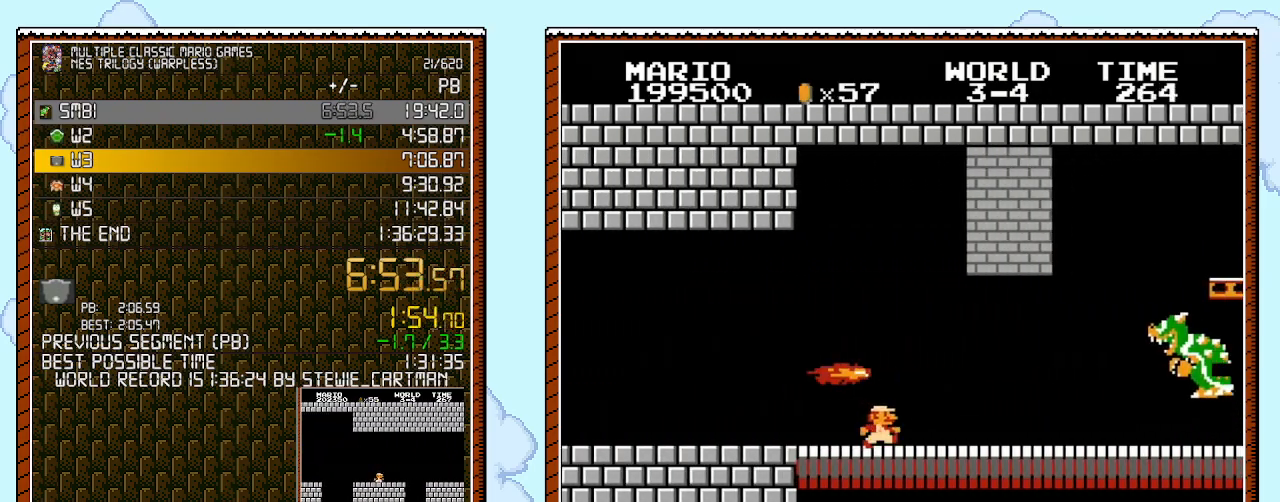
{"buttons": ["B", "DPAD_RIGHT"], "events": []}
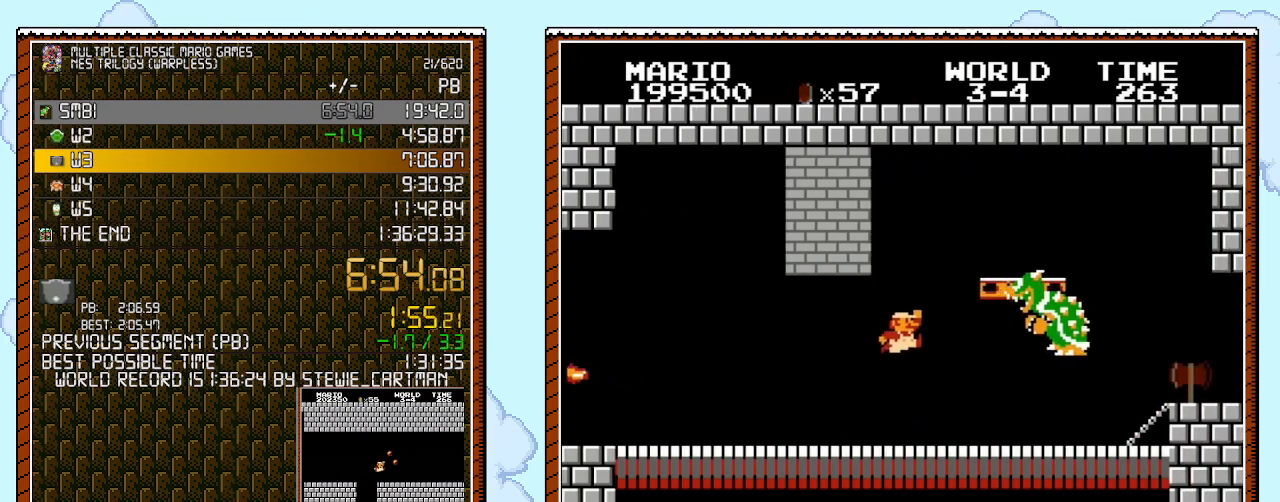
{"buttons": ["B", "DPAD_RIGHT"], "events": [[100, "A", "down"], [250, "A", "up"], [250, "B", "up"], [283, "DPAD_RIGHT", "up"], [317, "B", "down"], [383, "B", "up"], [383, "DPAD_RIGHT", "down"], [433, "B", "down"], [467, "B", "up"], [500, "B", "down"]]}
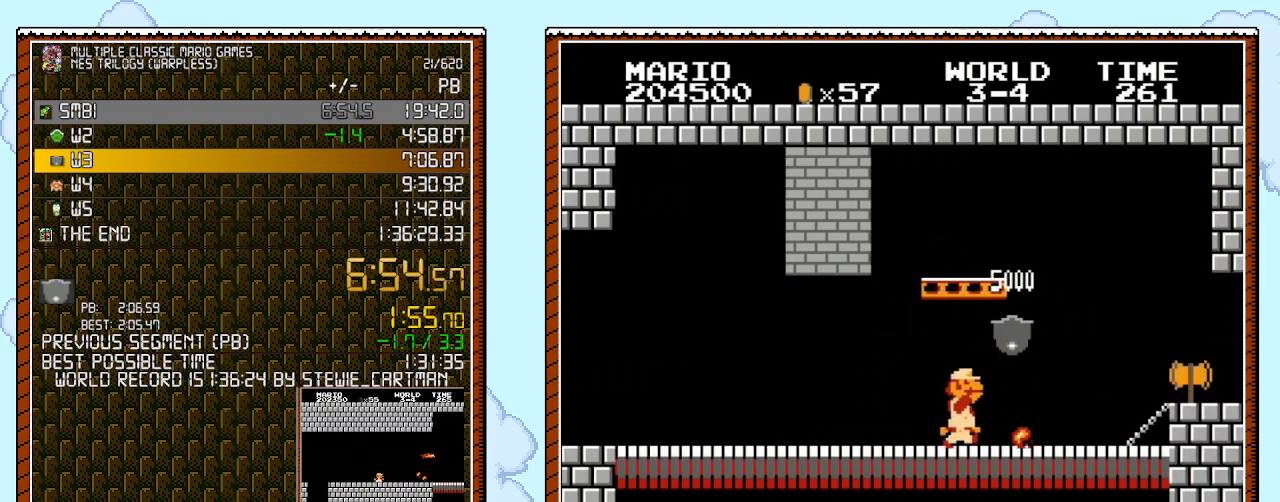
{"buttons": ["B", "DPAD_UP", "DPAD_RIGHT"], "events": [[67, "B", "up"], [117, "B", "down"], [183, "B", "up"], [250, "B", "down"], [317, "DPAD_UP", "down"]]}
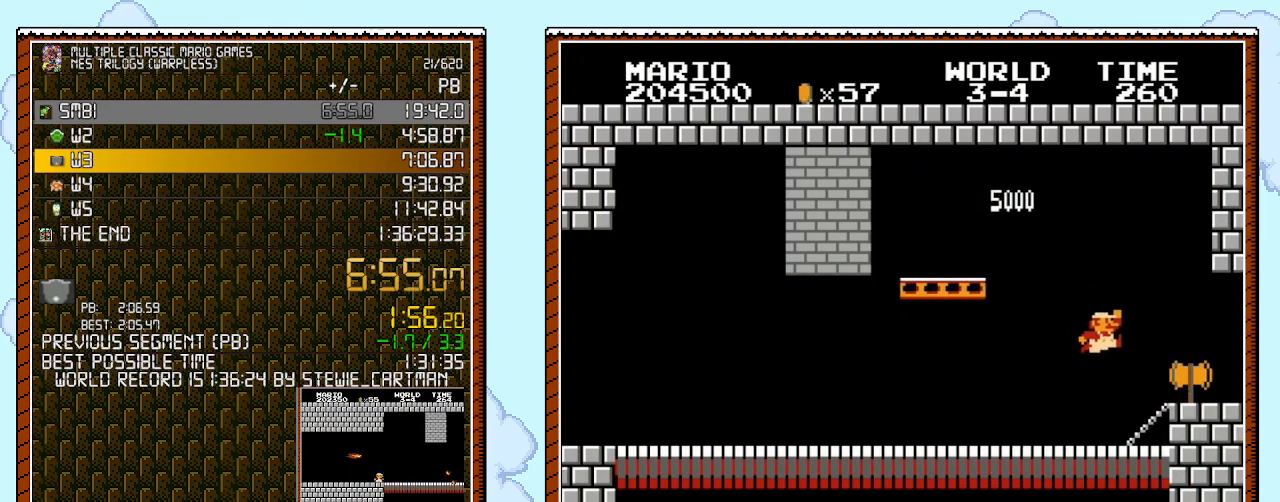
{"buttons": ["B", "DPAD_RIGHT"], "events": [[33, "DPAD_UP", "up"], [100, "A", "down"], [167, "A", "up"]]}
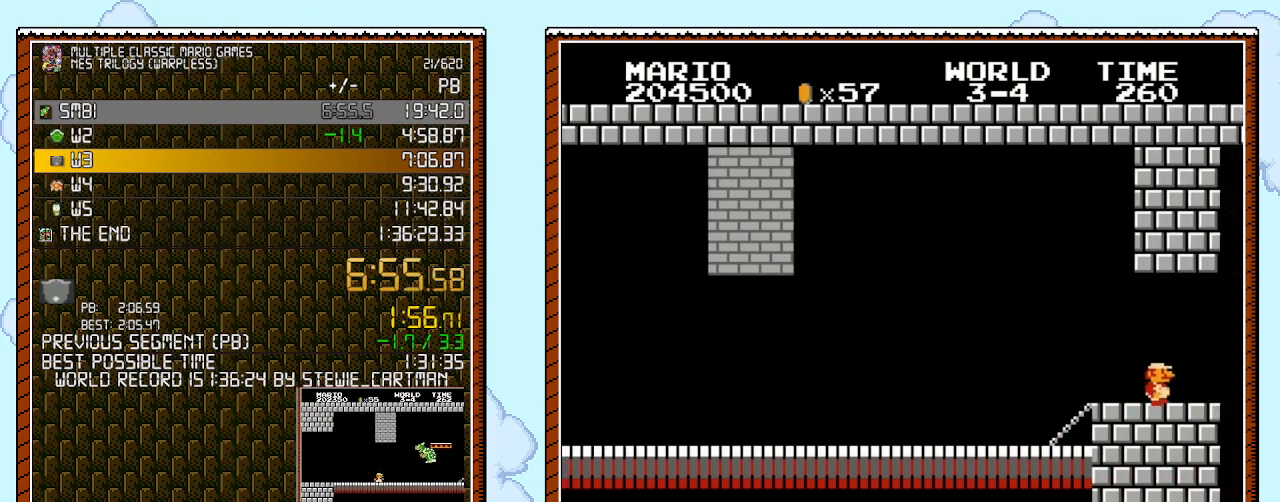
{"buttons": [], "events": [[133, "DPAD_RIGHT", "up"], [183, "B", "up"]]}